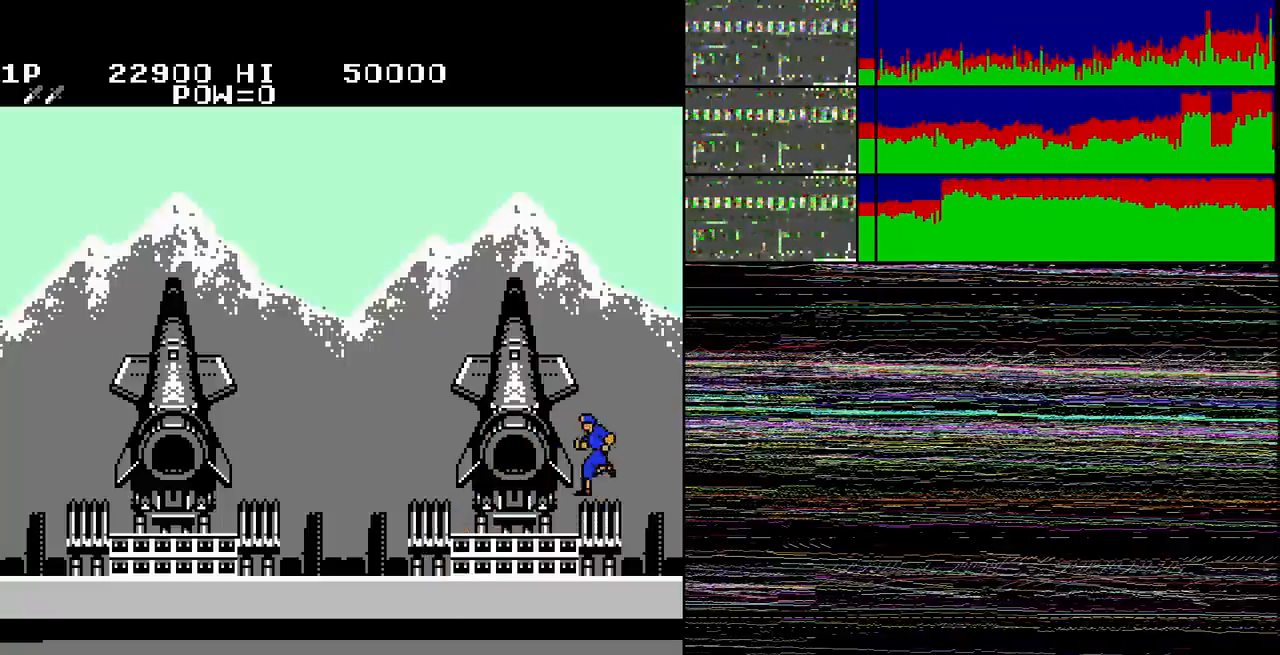
Gameplay with a controller (Nintendo layout); each line is a JSON object with the inputs held at the frame after it. "events" lists button and stick changes between this image and that frame as [ms after this image, input, new state], when the widget could be followed in between. Not read: L3 R3.
{"buttons": [], "events": [[100, "DPAD_LEFT", "up"], [100, "DPAD_RIGHT", "down"], [233, "DPAD_LEFT", "down"], [233, "DPAD_RIGHT", "up"], [467, "DPAD_LEFT", "up"]]}
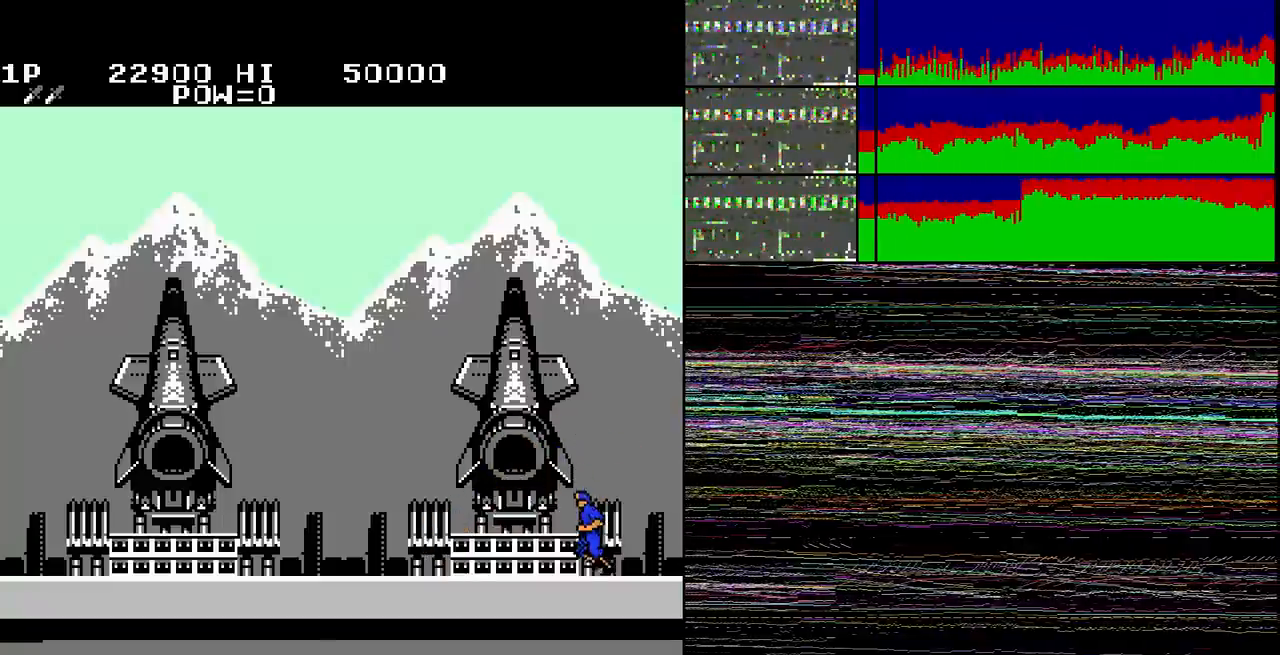
{"buttons": [], "events": [[67, "DPAD_LEFT", "down"], [201, "DPAD_LEFT", "up"]]}
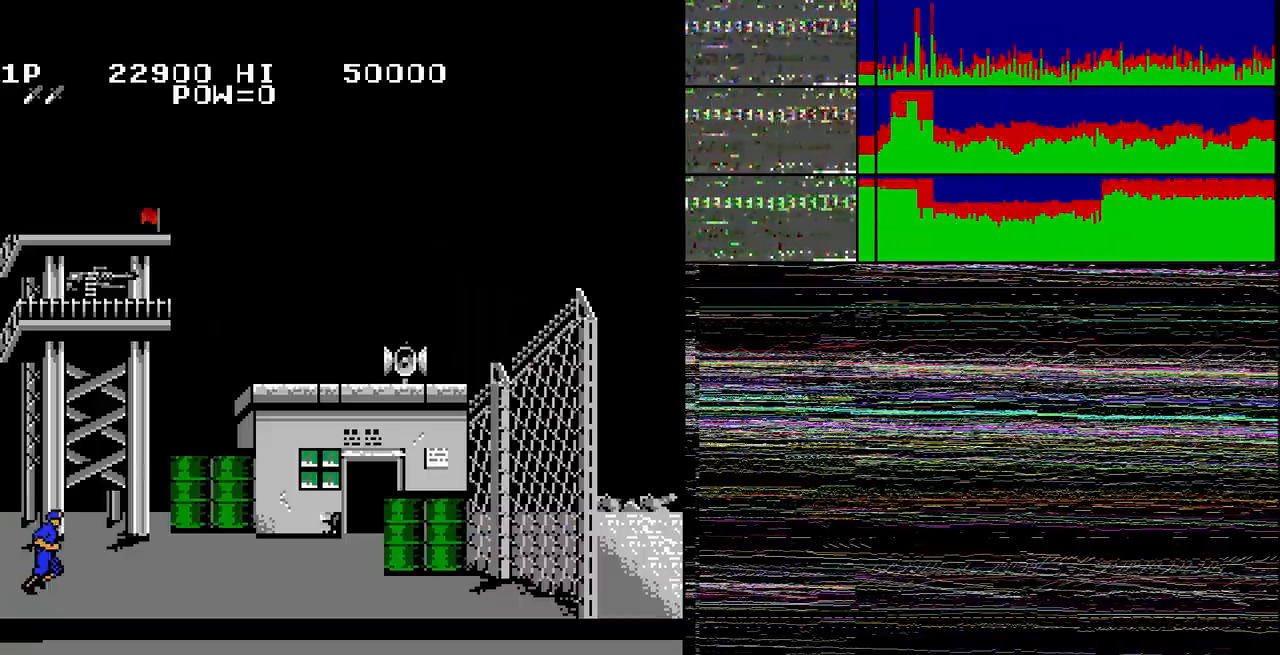
{"buttons": [], "events": []}
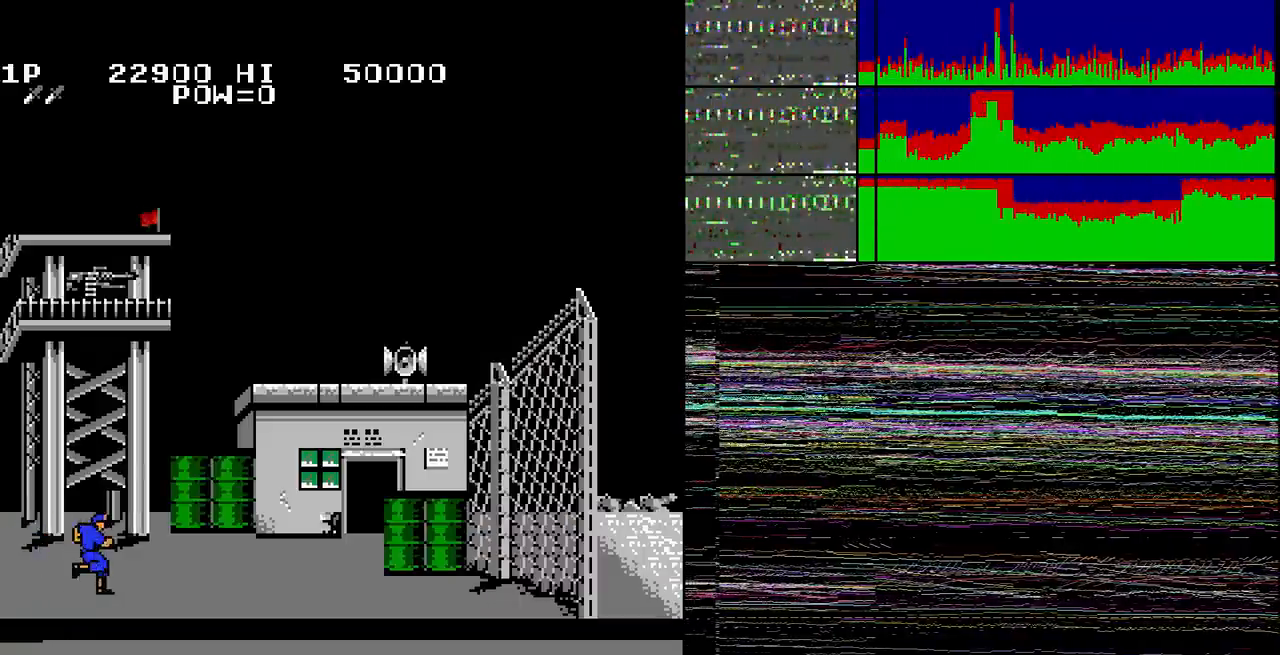
{"buttons": [], "events": []}
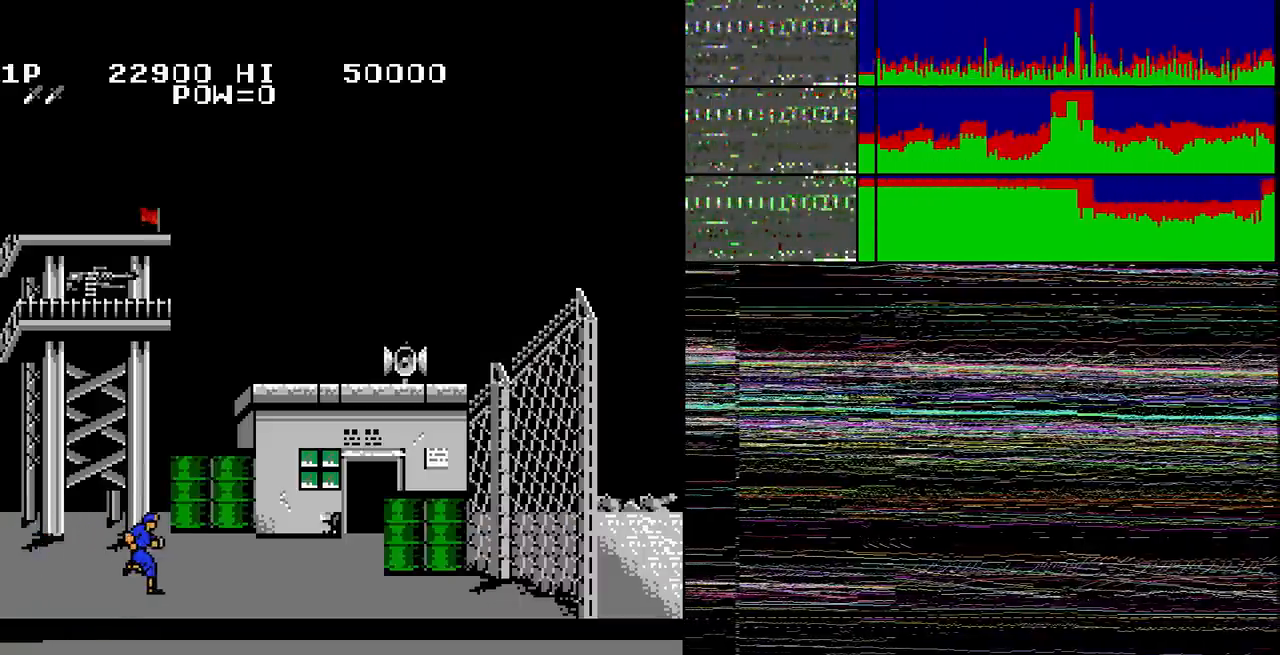
{"buttons": [], "events": [[334, "DPAD_DOWN", "down"], [400, "DPAD_DOWN", "up"]]}
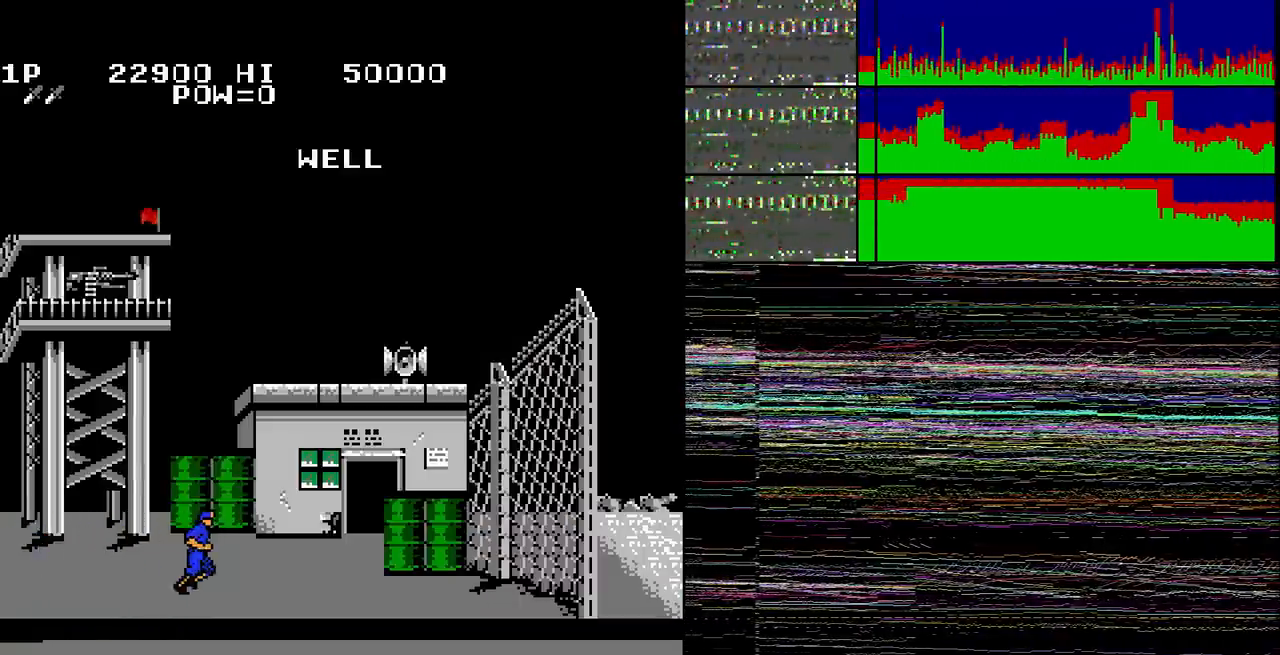
{"buttons": [], "events": []}
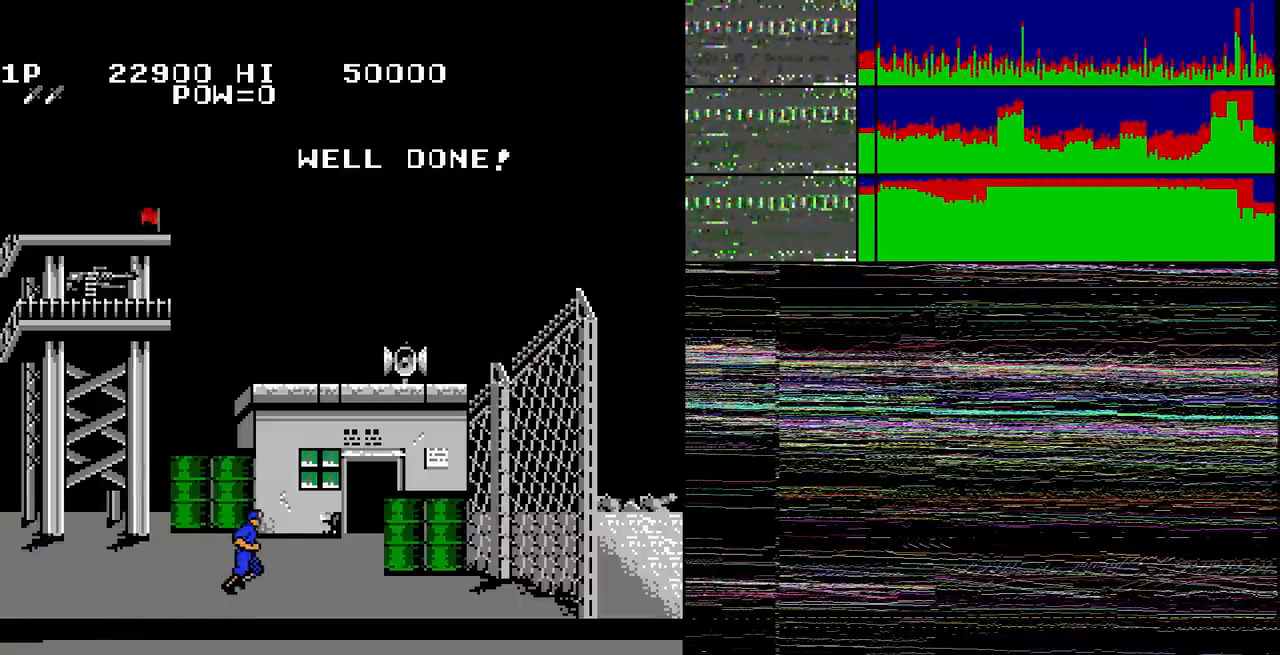
{"buttons": [], "events": [[234, "DPAD_RIGHT", "down"], [300, "DPAD_RIGHT", "up"]]}
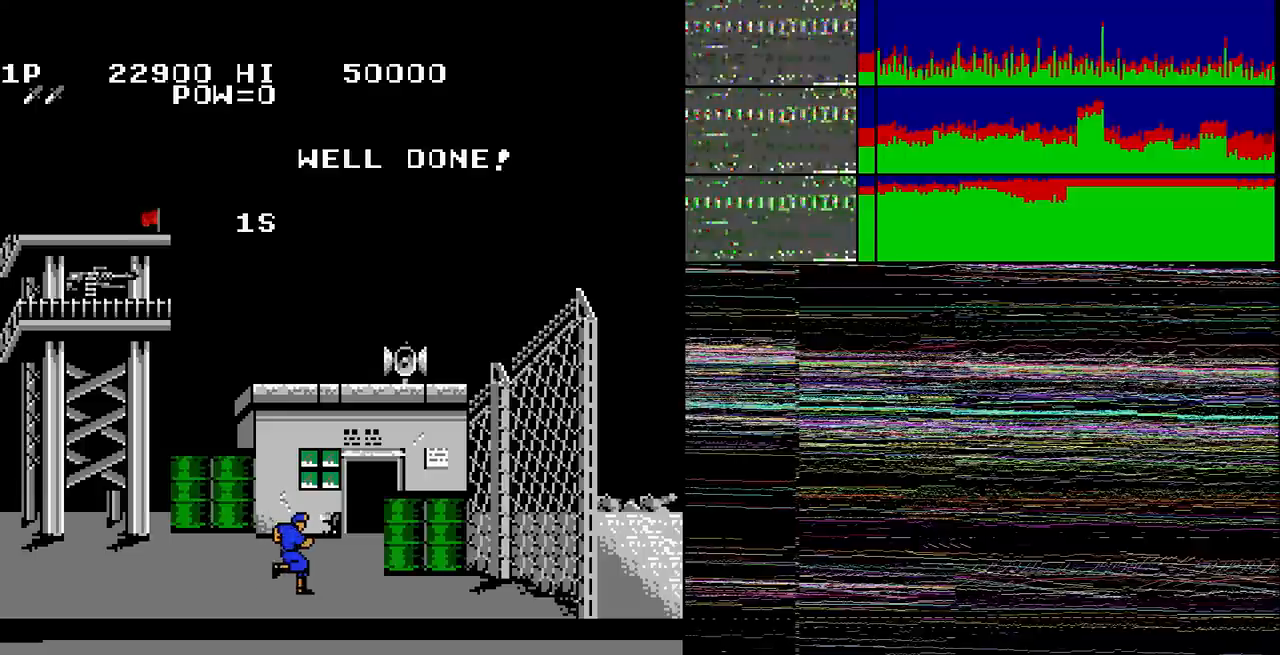
{"buttons": [], "events": []}